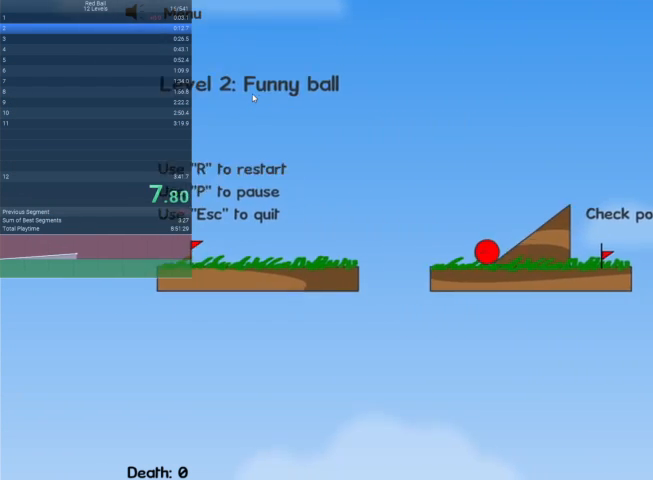
Gameplay with keyboard; each line is a JSON object with the keys held at the frame after it. "events" lists presses ("down") and releases ("up") of "down", "escape", "left", "r", "right" and "up" between this image and that frame as [ms after this image, input, new state], when the widget could be followed in between. No other keys are recorded. Mouse input is not recorded.
{"keys": ["right", "up"], "events": [[433, "up", "down"]]}
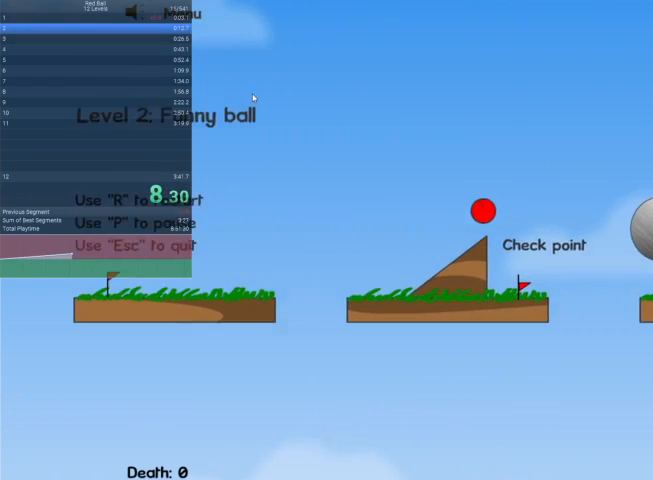
{"keys": ["right", "up"], "events": []}
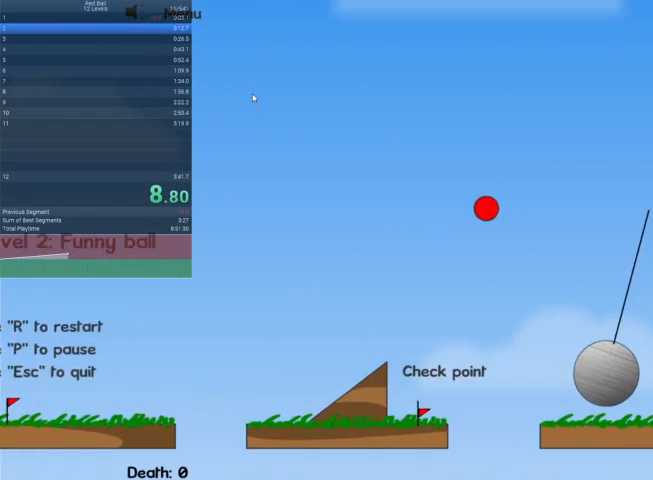
{"keys": ["right"], "events": [[467, "up", "up"]]}
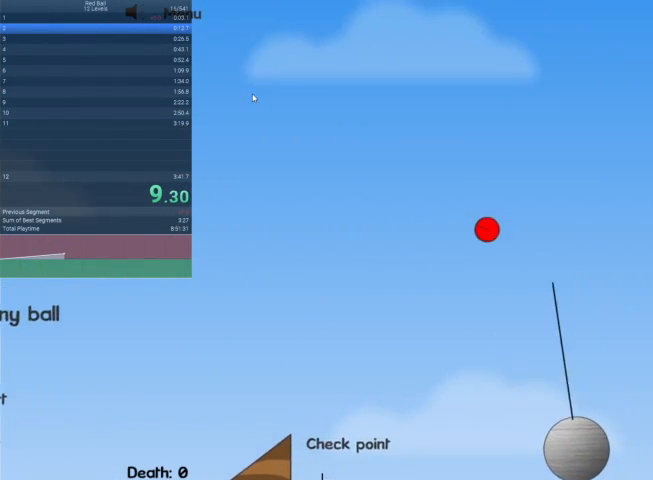
{"keys": ["left", "right"], "events": [[400, "left", "down"]]}
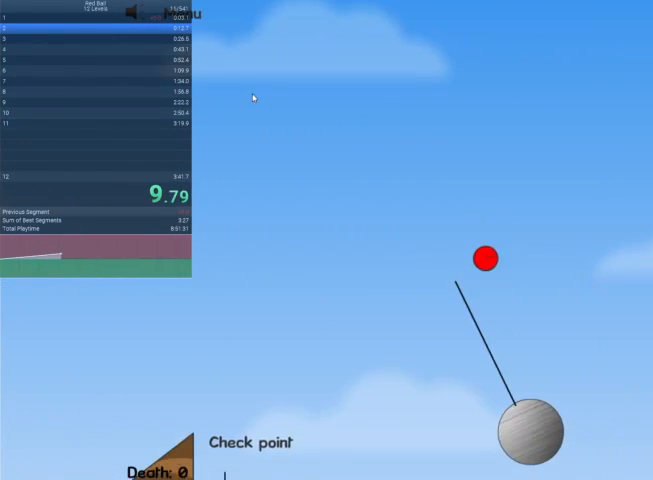
{"keys": ["right", "up"], "events": [[100, "left", "up"], [100, "right", "up"], [133, "right", "down"], [367, "up", "down"]]}
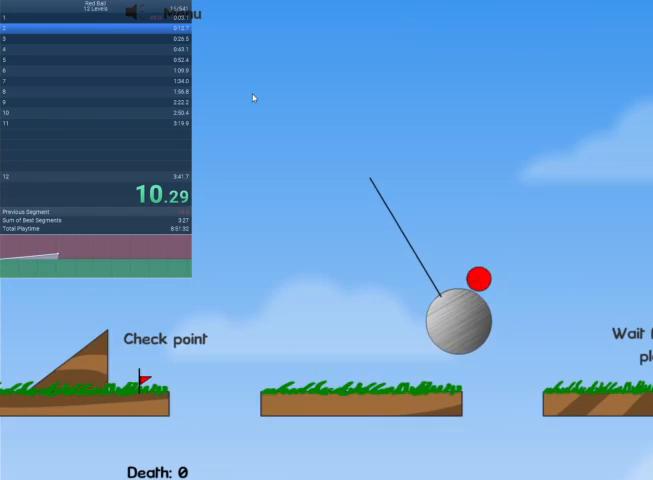
{"keys": ["right"], "events": [[433, "up", "up"]]}
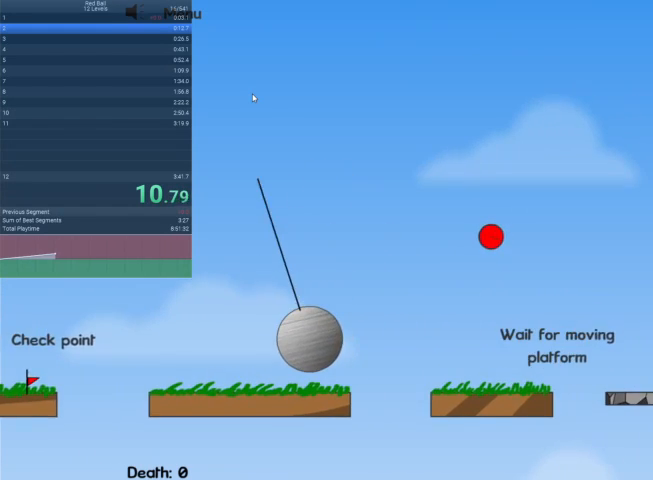
{"keys": ["right"], "events": []}
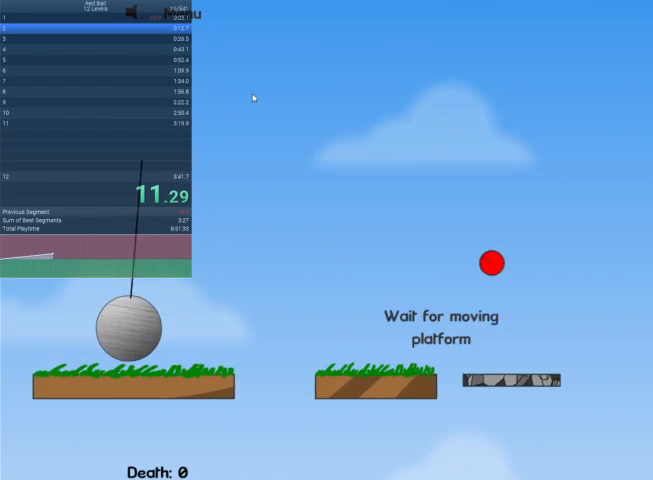
{"keys": ["right", "up"], "events": [[467, "up", "down"]]}
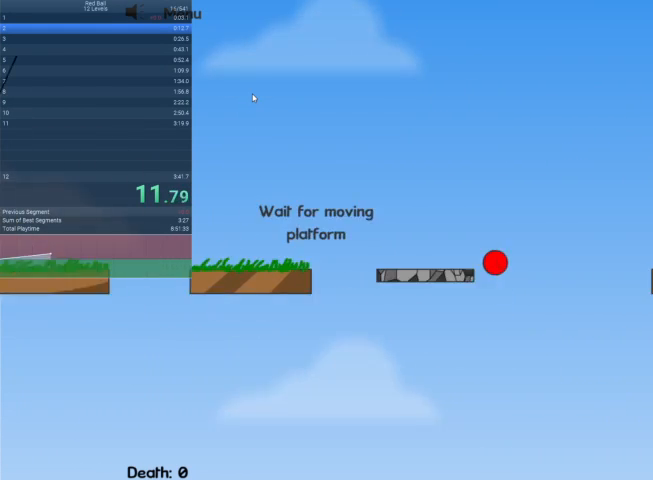
{"keys": [], "events": [[400, "up", "up"], [467, "right", "up"]]}
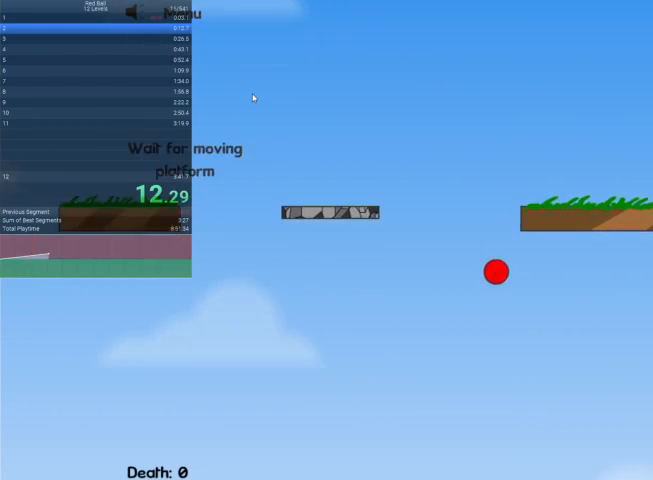
{"keys": [], "events": [[67, "escape", "down"], [233, "escape", "up"]]}
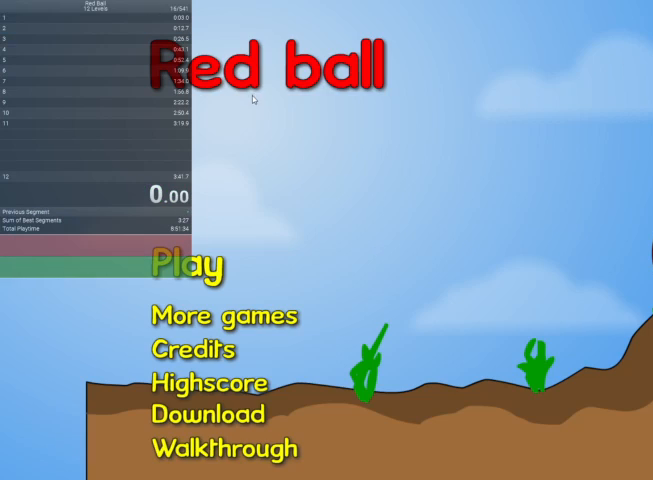
{"keys": [], "events": []}
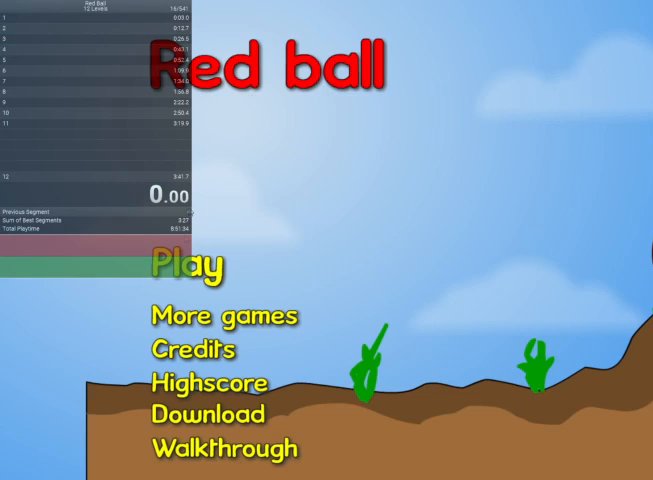
{"keys": [], "events": []}
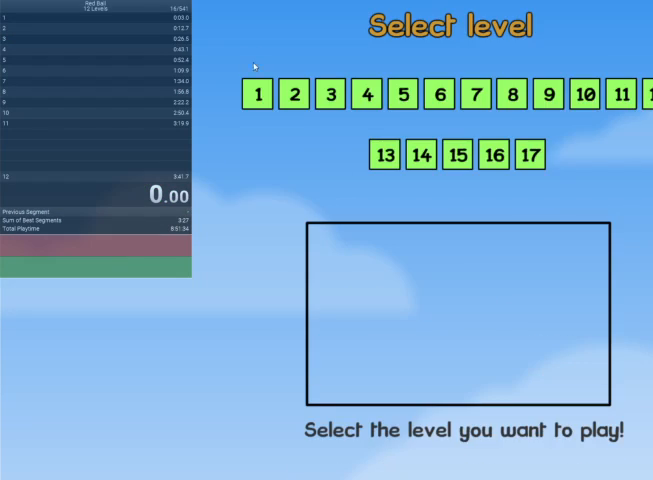
{"keys": [], "events": []}
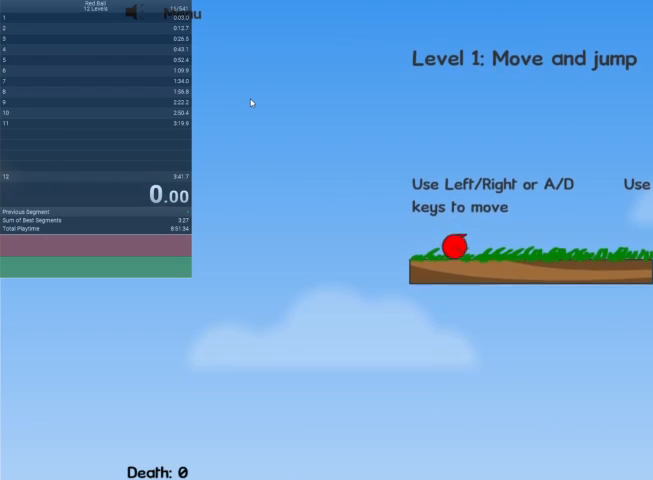
{"keys": ["right"], "events": [[333, "right", "down"]]}
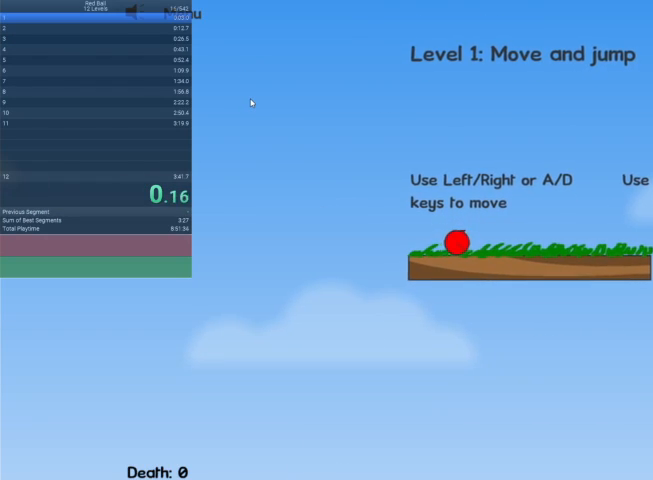
{"keys": ["right", "up"], "events": [[333, "up", "down"], [433, "up", "up"], [500, "up", "down"]]}
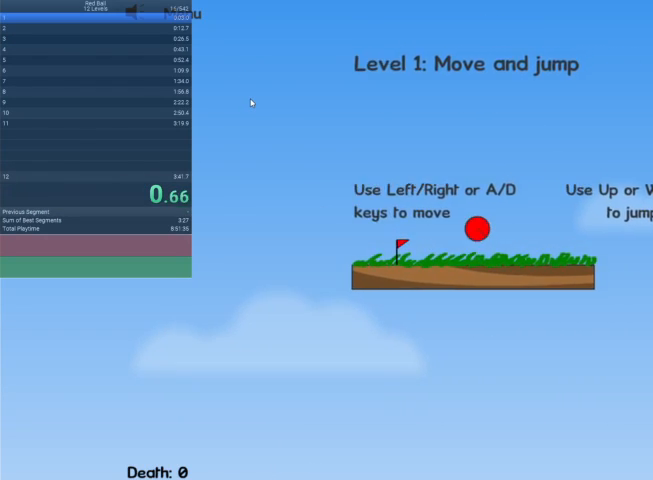
{"keys": ["right", "up"], "events": [[33, "up", "up"], [500, "up", "down"]]}
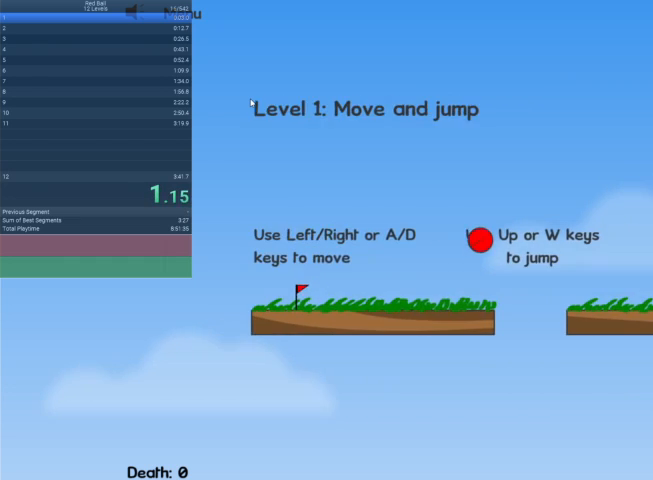
{"keys": ["right", "up"], "events": []}
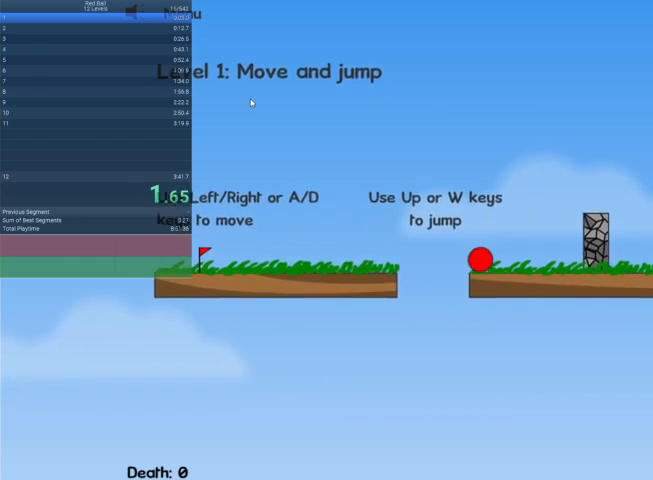
{"keys": ["right", "up"], "events": []}
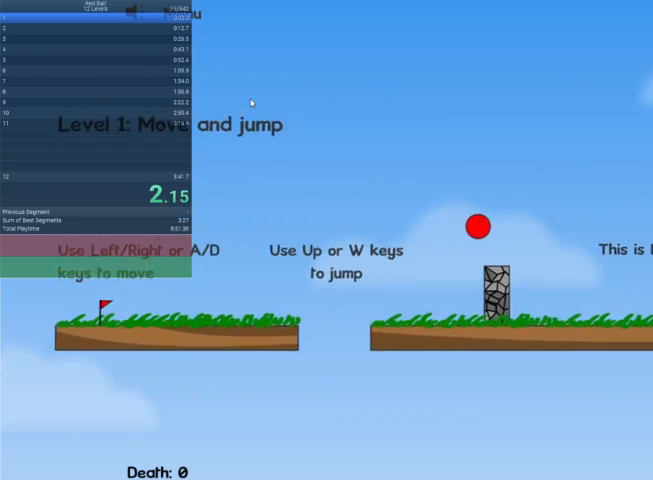
{"keys": ["right", "up"], "events": []}
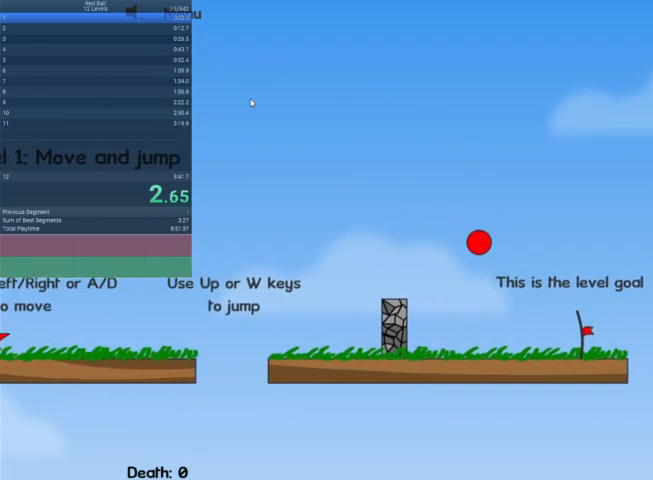
{"keys": ["right"], "events": [[100, "up", "up"]]}
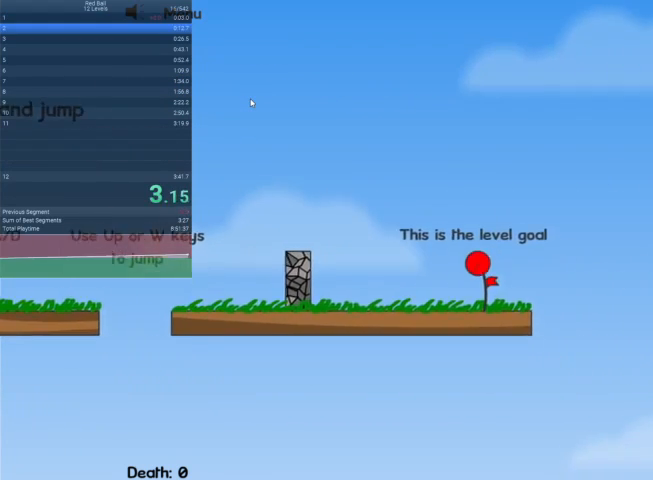
{"keys": [], "events": [[433, "right", "up"]]}
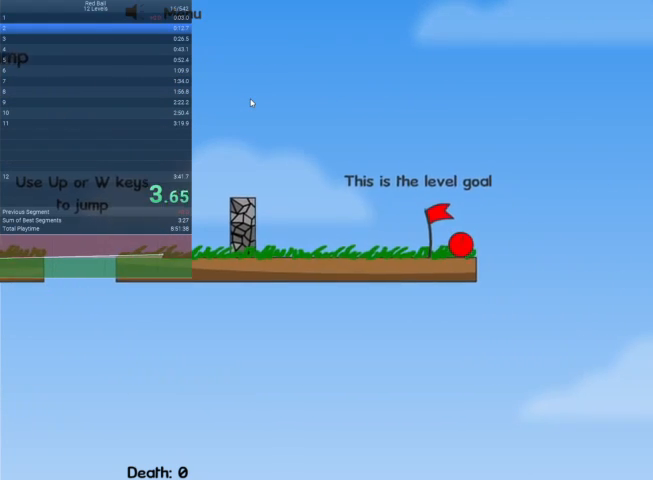
{"keys": [], "events": [[400, "escape", "down"], [500, "escape", "up"]]}
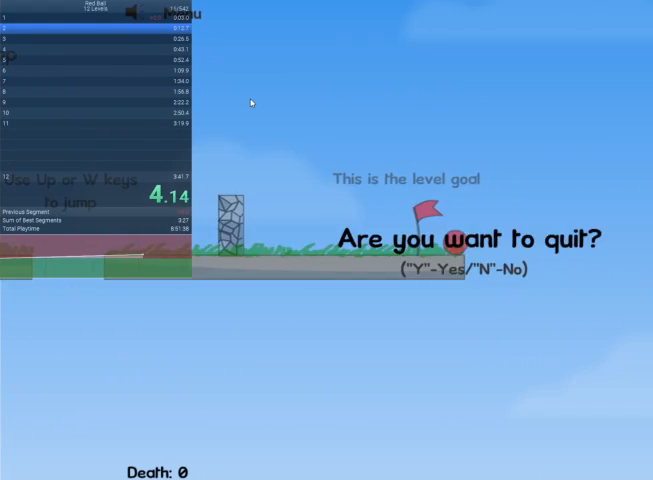
{"keys": ["right"], "events": [[100, "escape", "down"], [133, "escape", "up"], [200, "right", "down"]]}
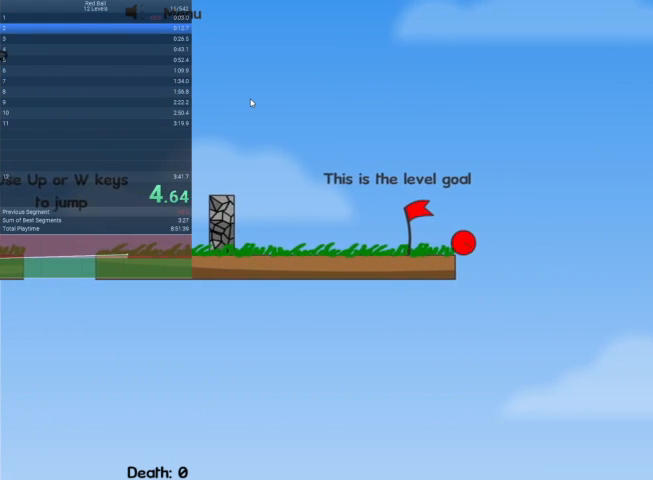
{"keys": [], "events": [[200, "right", "up"]]}
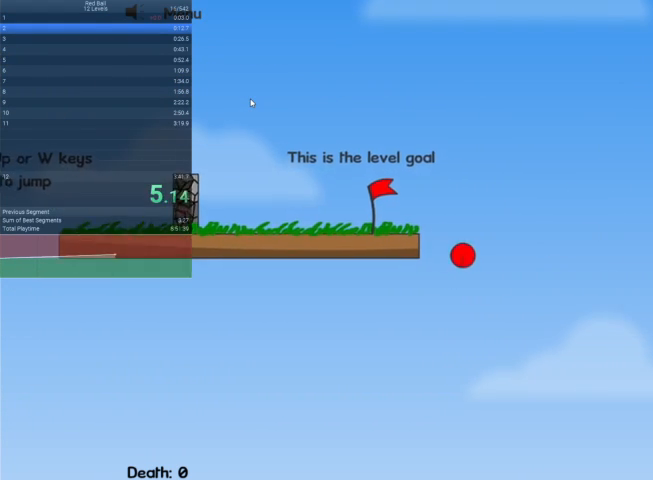
{"keys": [], "events": []}
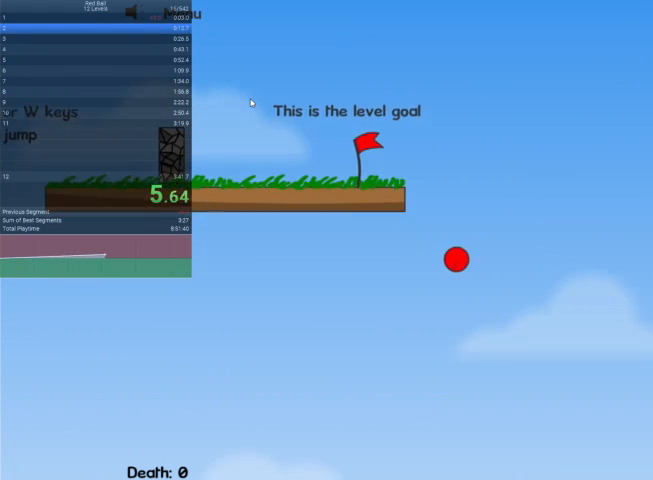
{"keys": ["right"], "events": [[500, "right", "down"]]}
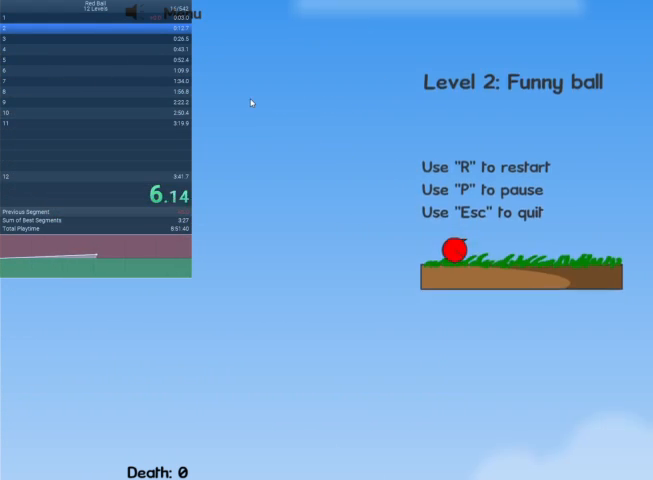
{"keys": ["right"], "events": []}
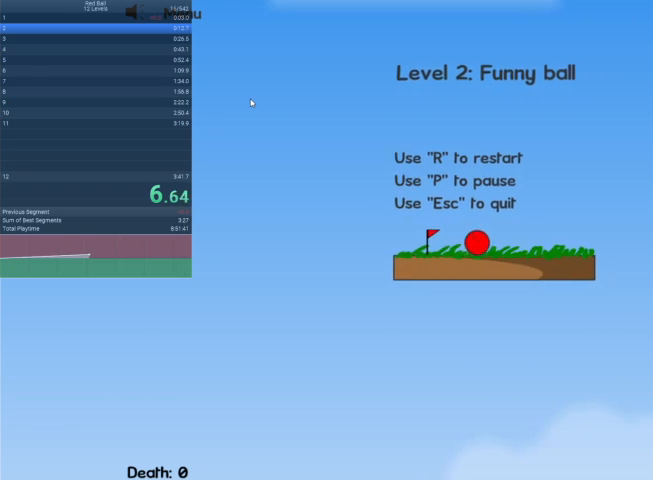
{"keys": ["right"], "events": [[33, "up", "down"], [133, "up", "up"]]}
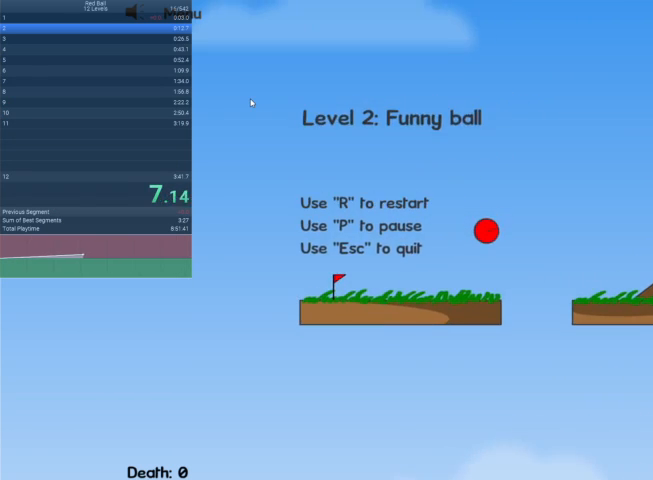
{"keys": ["right"], "events": []}
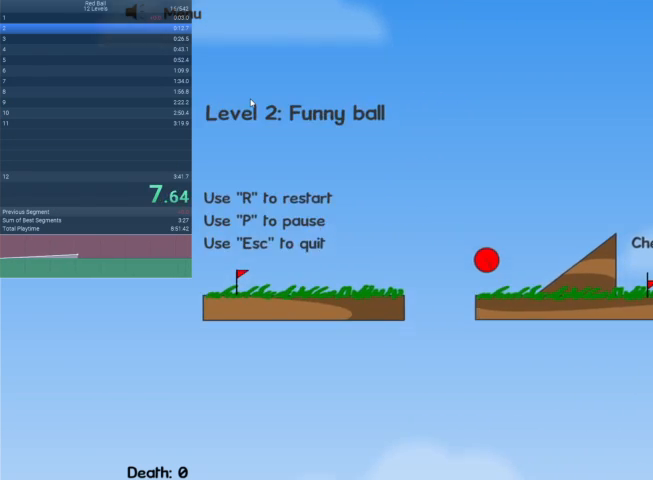
{"keys": ["right"], "events": []}